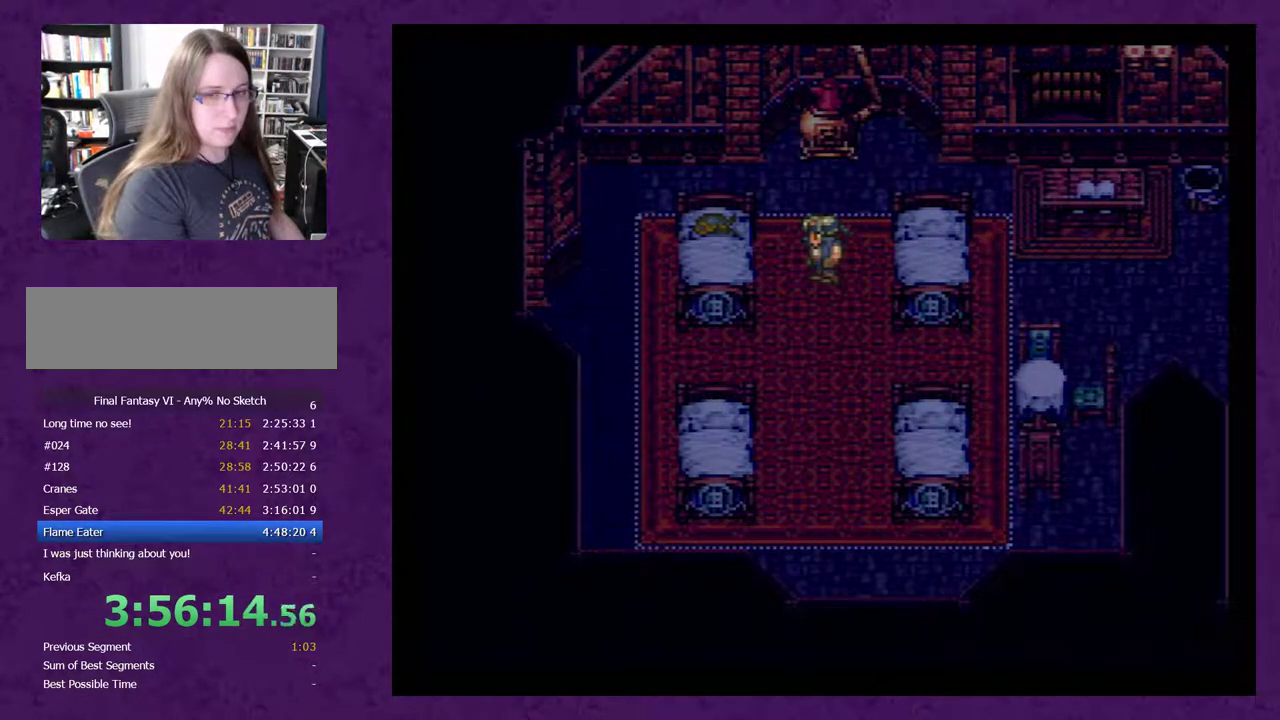
Gameplay with a controller (Nintendo layout); each line is a JSON object with the inputs held at the frame after it. "events" lists button and stick changes between this image and that frame as [ms after this image, input, new state], when the widget could be followed in between. Not read: L3 R3.
{"buttons": ["DPAD_RIGHT"], "events": [[250, "A", "down"], [300, "A", "up"], [400, "A", "down"], [483, "A", "up"]]}
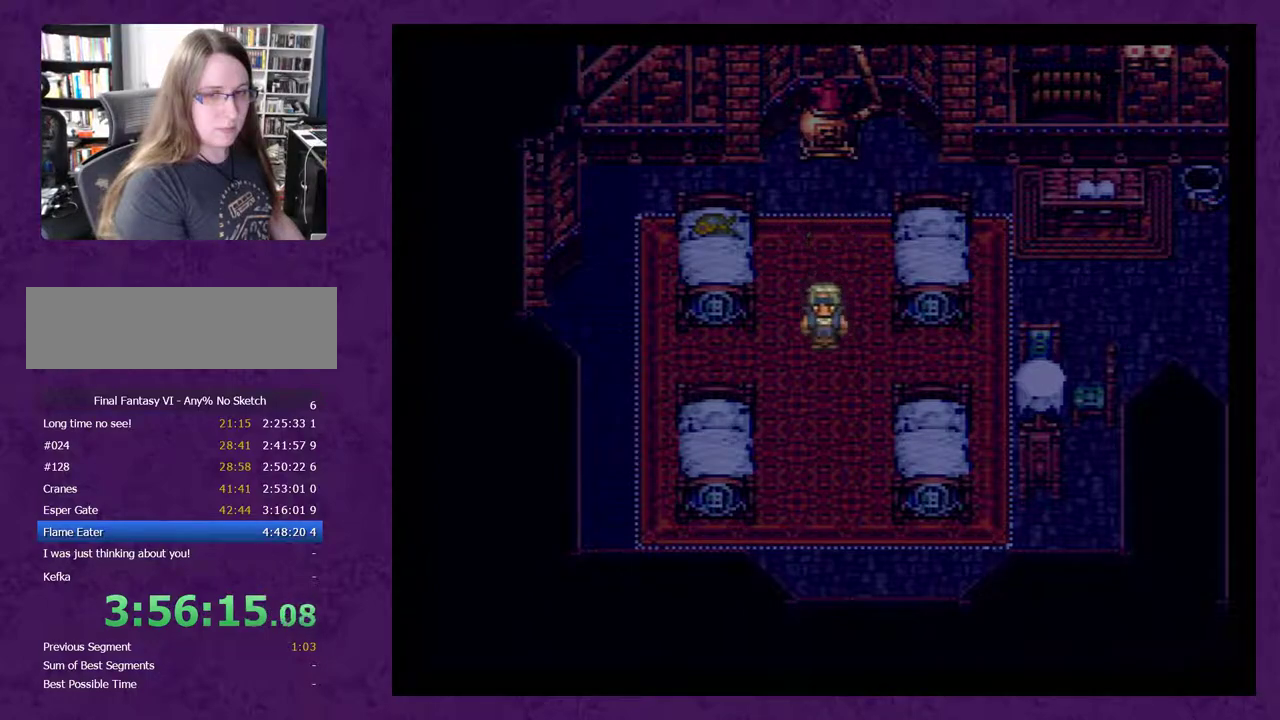
{"buttons": ["A", "DPAD_RIGHT"], "events": [[50, "A", "down"], [183, "A", "up"], [233, "A", "down"], [333, "A", "up"], [483, "A", "down"]]}
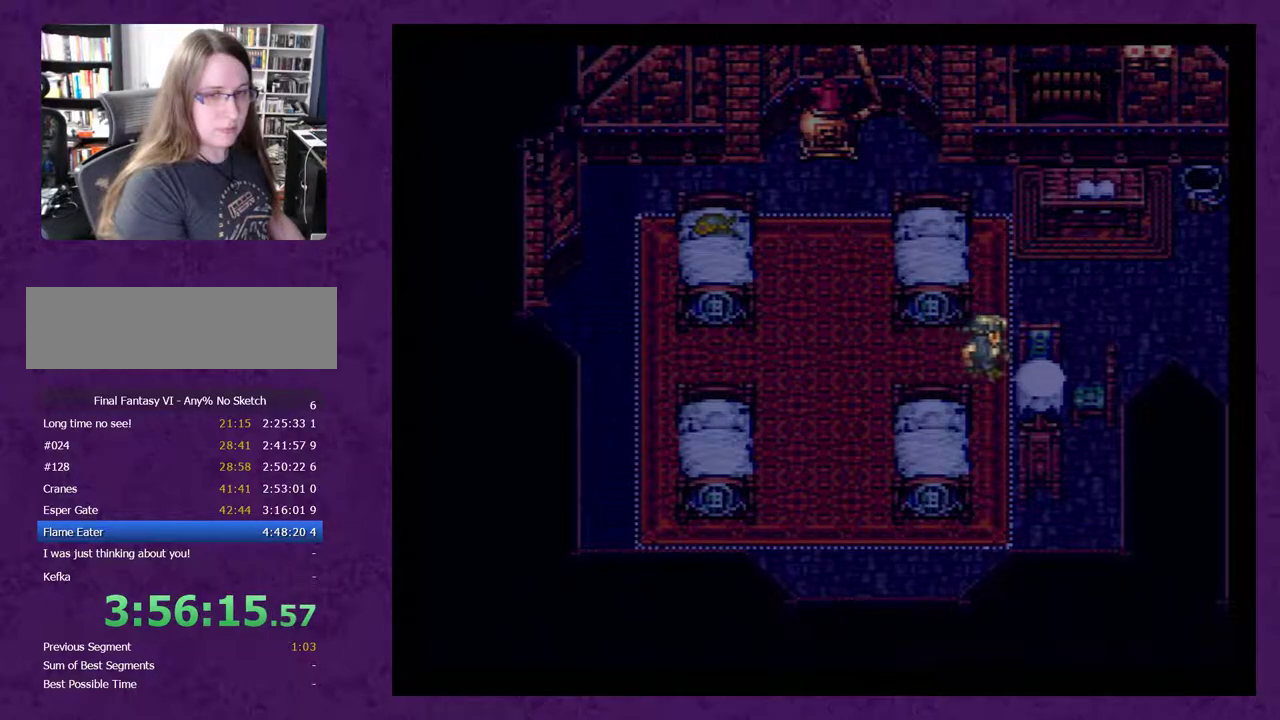
{"buttons": ["DPAD_RIGHT"], "events": [[50, "A", "up"]]}
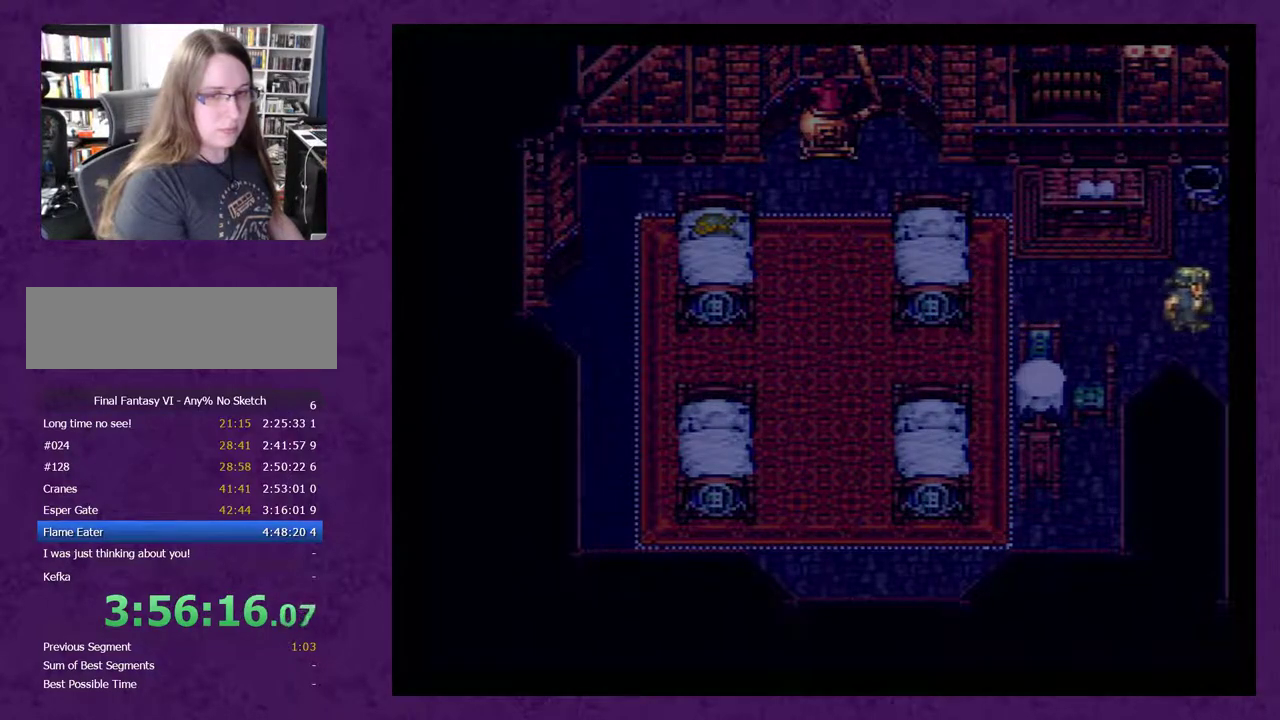
{"buttons": ["A", "DPAD_RIGHT"], "events": [[17, "A", "down"], [83, "A", "up"], [167, "A", "down"], [233, "A", "up"], [333, "A", "down"], [383, "A", "up"], [450, "A", "down"]]}
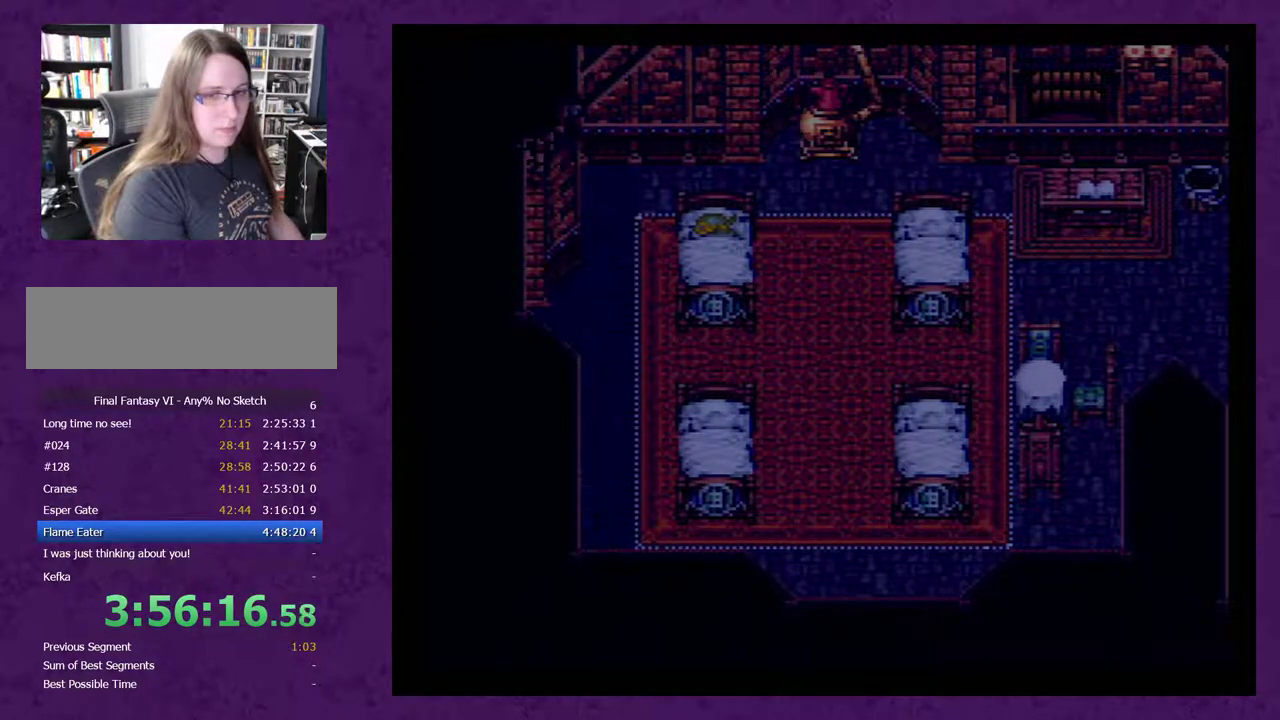
{"buttons": ["A", "DPAD_RIGHT"], "events": [[33, "A", "up"], [100, "A", "down"], [233, "A", "up"], [283, "A", "down"], [350, "A", "up"], [450, "A", "down"]]}
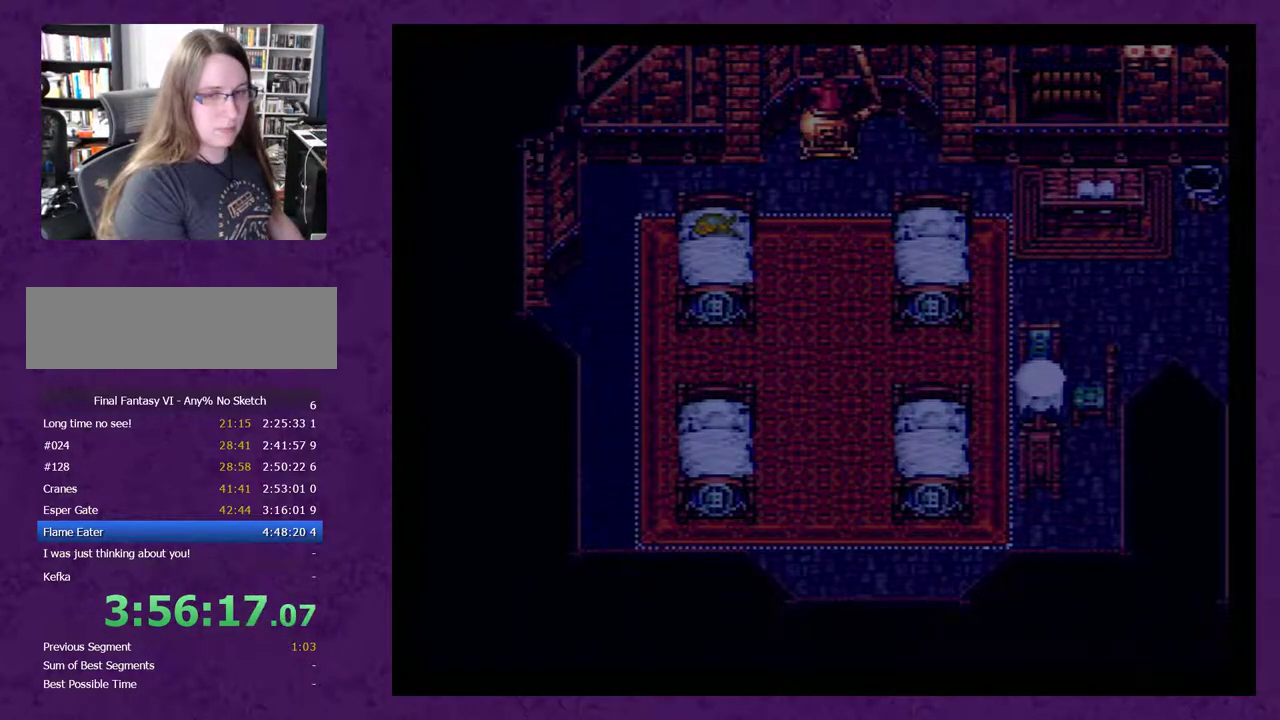
{"buttons": ["A", "DPAD_RIGHT"], "events": [[33, "A", "up"], [133, "A", "down"], [217, "A", "up"], [283, "A", "down"], [400, "A", "up"], [467, "A", "down"]]}
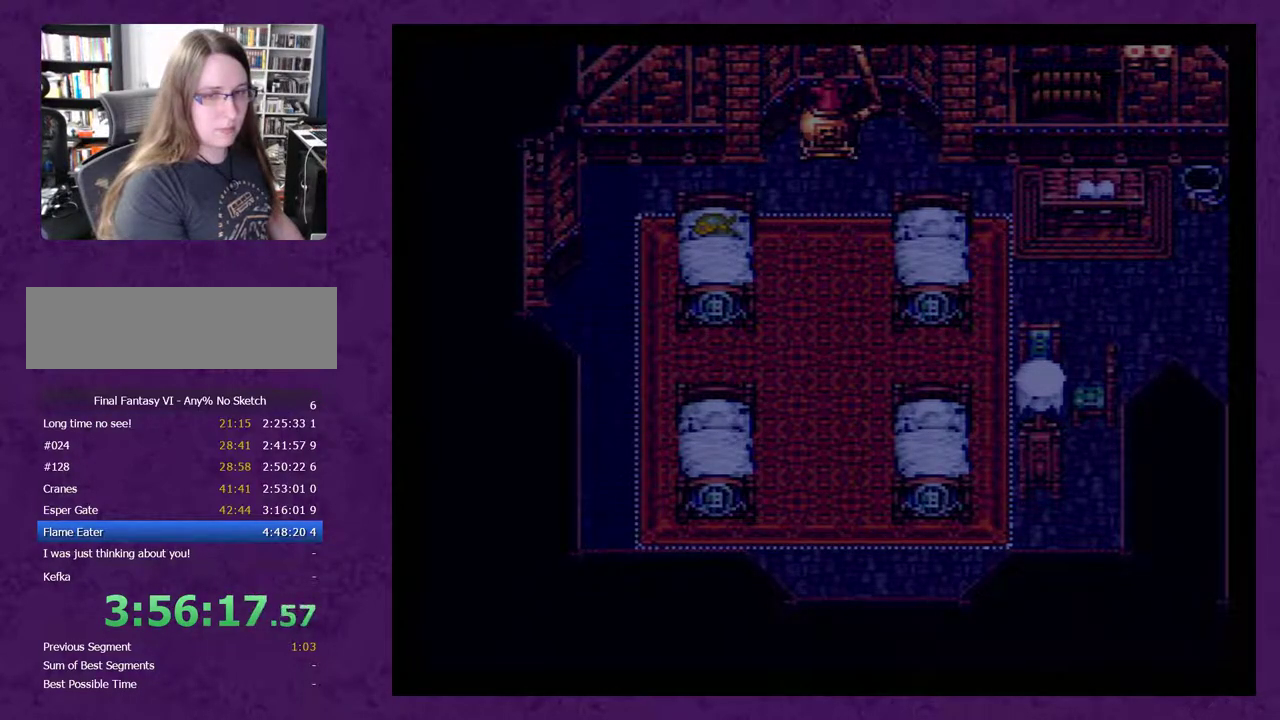
{"buttons": [], "events": [[67, "A", "up"], [183, "A", "down"], [283, "A", "up"], [367, "A", "down"], [400, "DPAD_RIGHT", "up"], [467, "A", "up"]]}
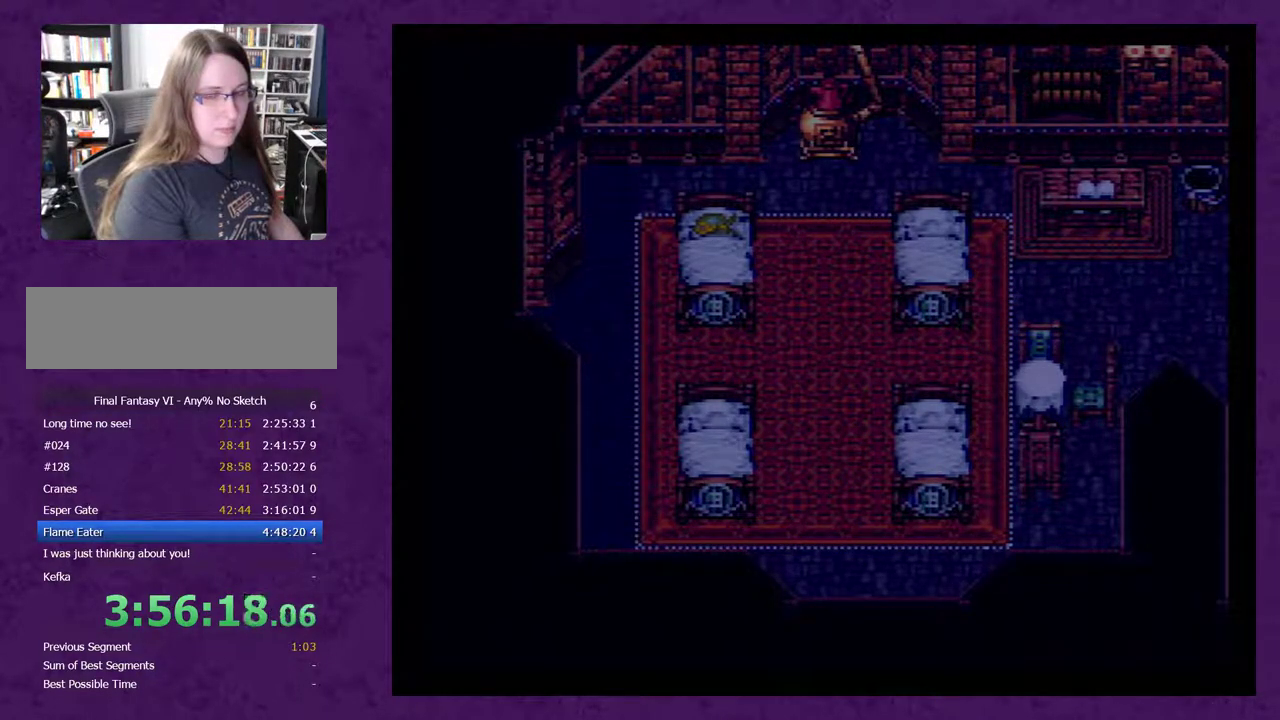
{"buttons": ["A"], "events": [[50, "A", "down"], [150, "A", "up"], [217, "A", "down"], [333, "A", "up"], [433, "A", "down"]]}
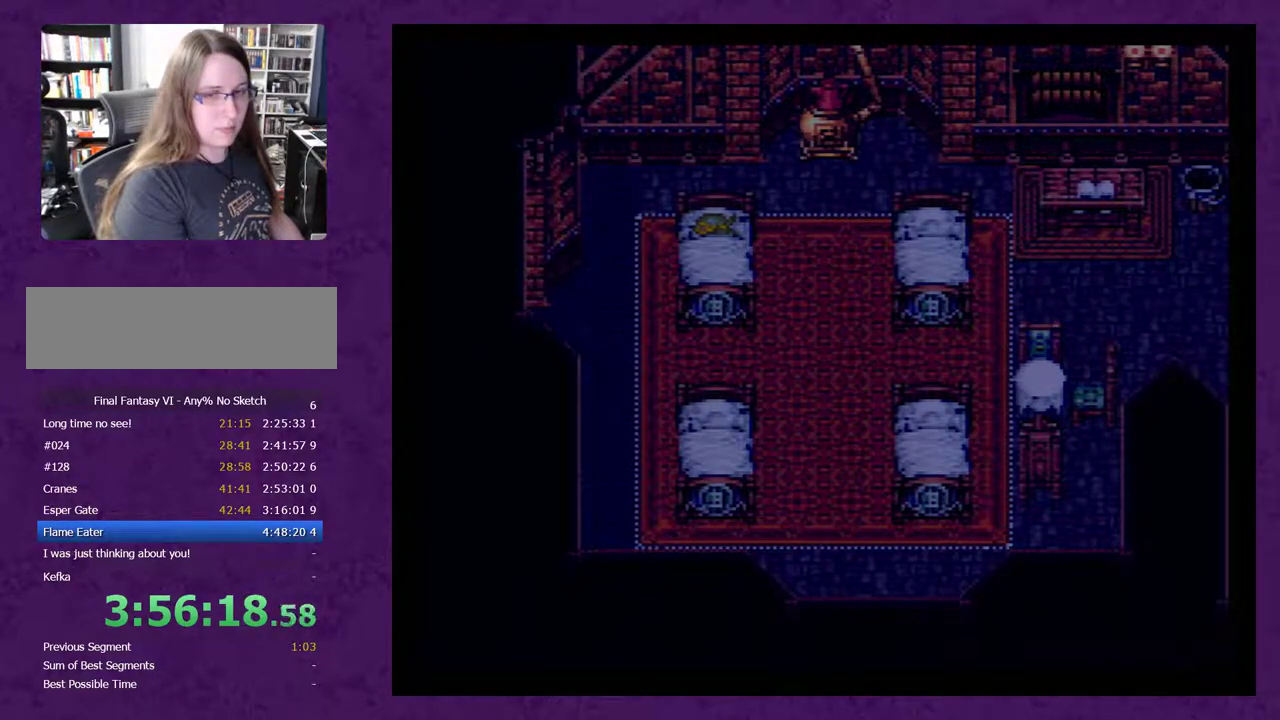
{"buttons": ["A"], "events": [[17, "A", "up"], [117, "A", "down"], [167, "A", "up"], [267, "A", "down"], [367, "A", "up"], [417, "A", "down"]]}
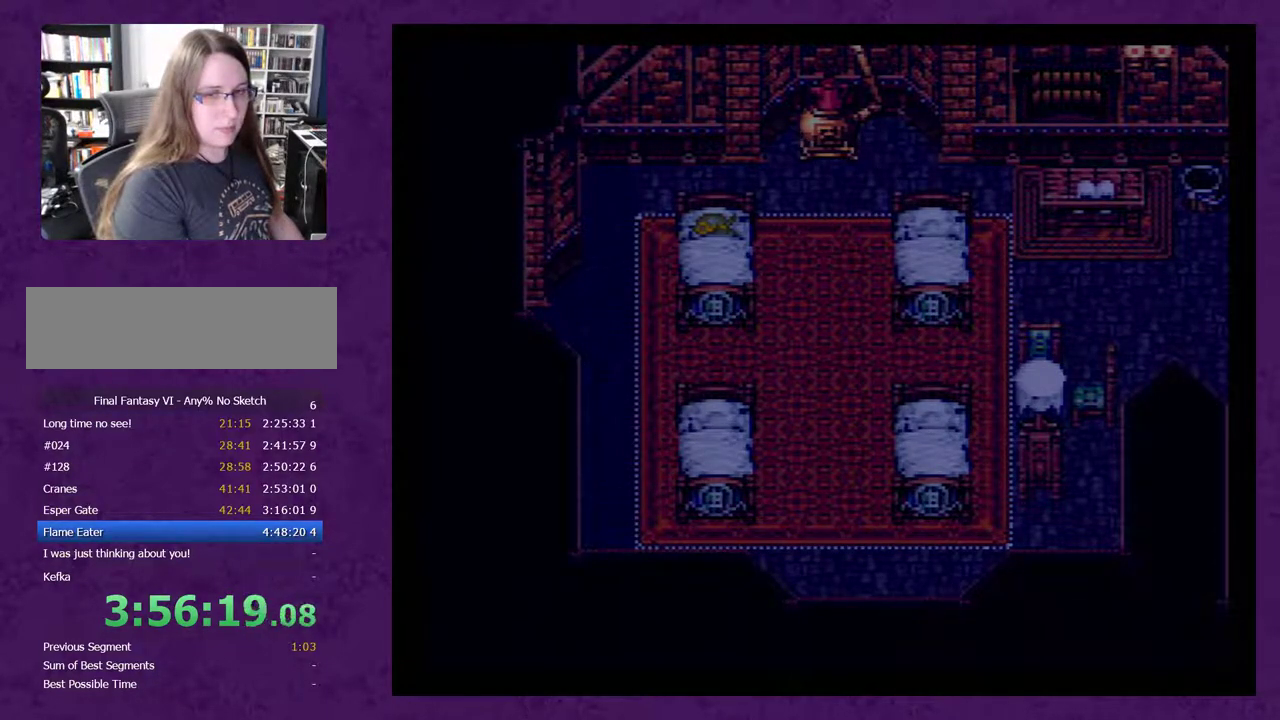
{"buttons": [], "events": [[17, "A", "up"], [83, "A", "down"], [200, "A", "up"]]}
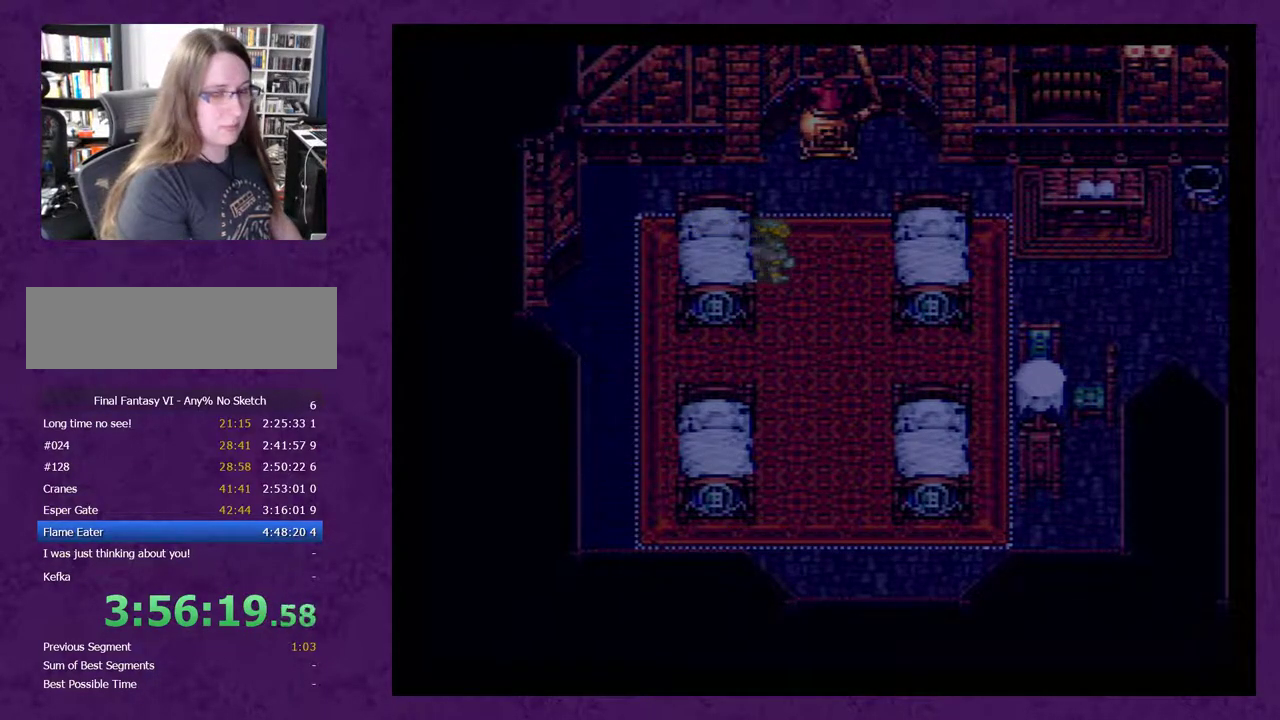
{"buttons": ["A"], "events": [[133, "A", "down"], [250, "A", "up"], [350, "A", "down"], [450, "A", "up"], [500, "A", "down"]]}
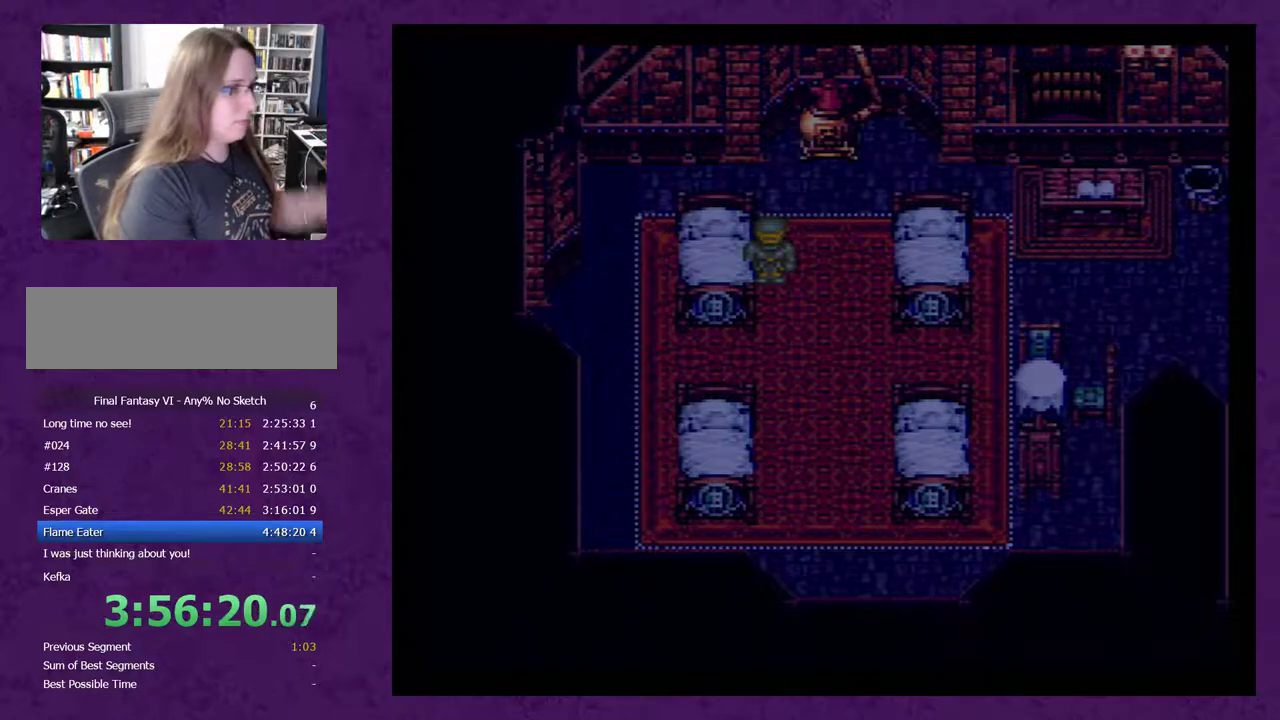
{"buttons": ["A"], "events": [[133, "A", "up"], [217, "A", "down"], [317, "A", "up"], [417, "A", "down"]]}
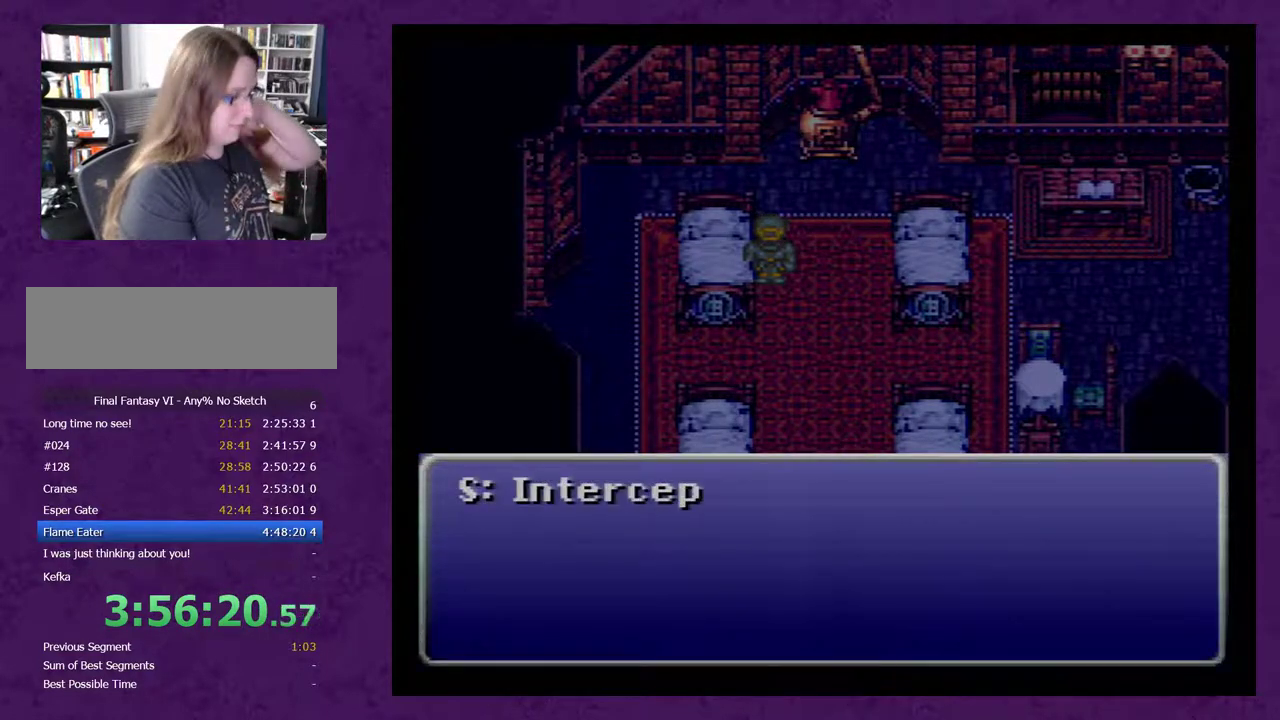
{"buttons": ["A"], "events": [[33, "A", "up"], [450, "A", "down"]]}
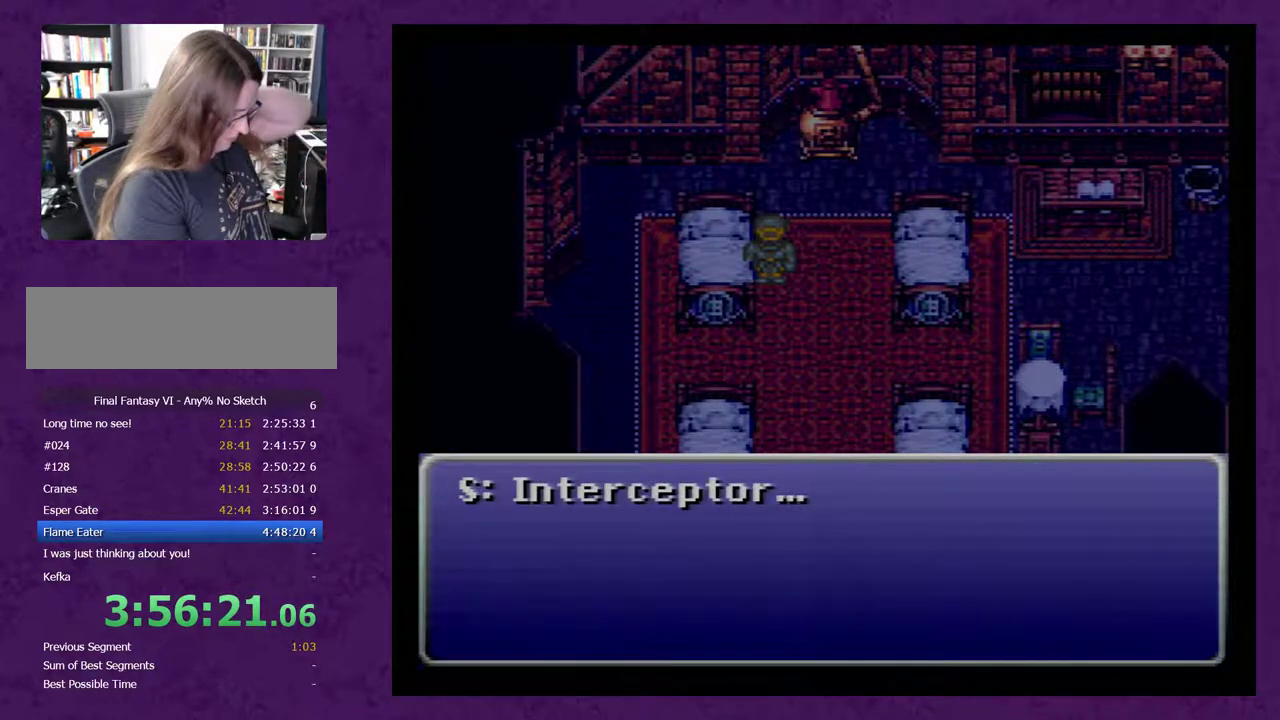
{"buttons": [], "events": [[100, "A", "up"]]}
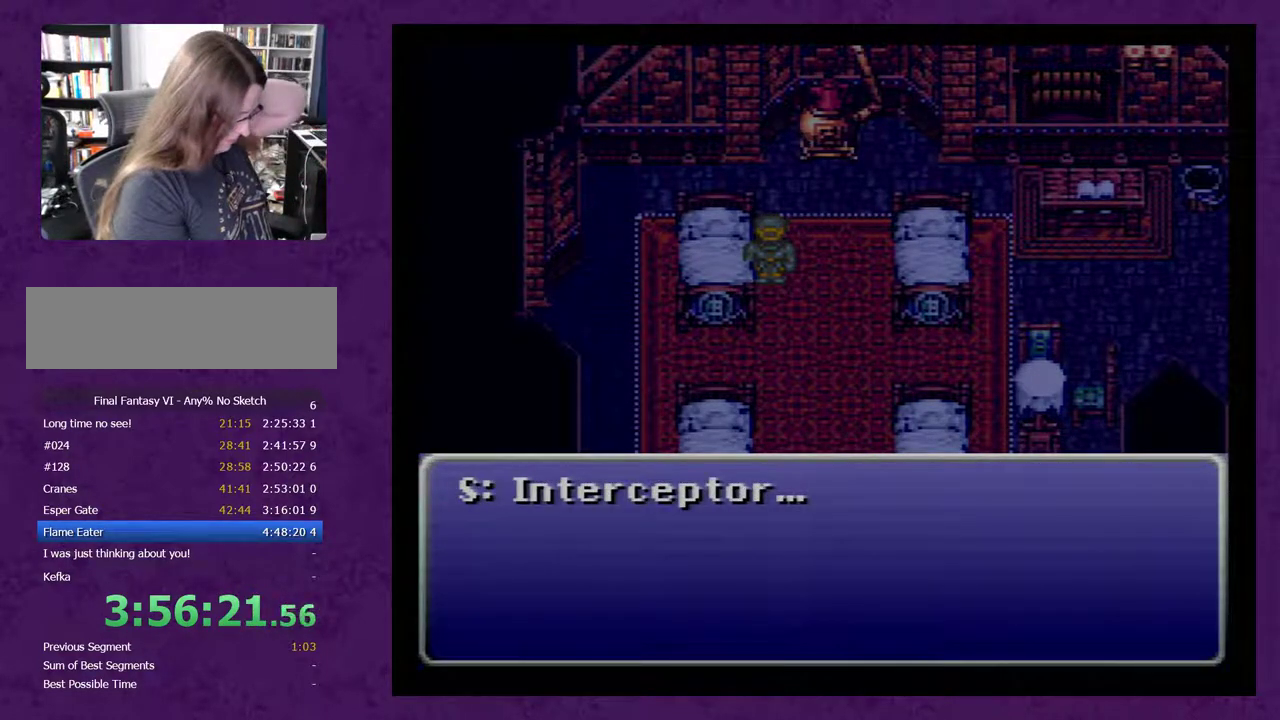
{"buttons": [], "events": [[133, "A", "down"], [350, "A", "up"]]}
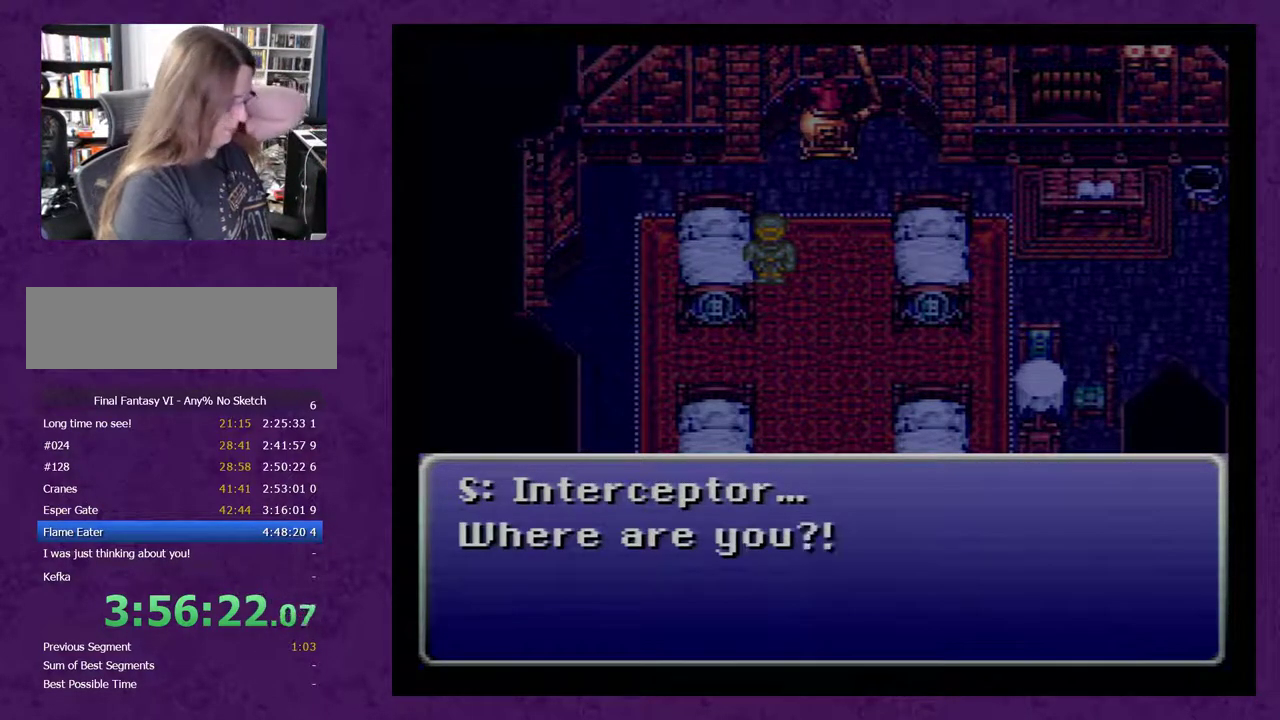
{"buttons": ["A"], "events": [[467, "A", "down"]]}
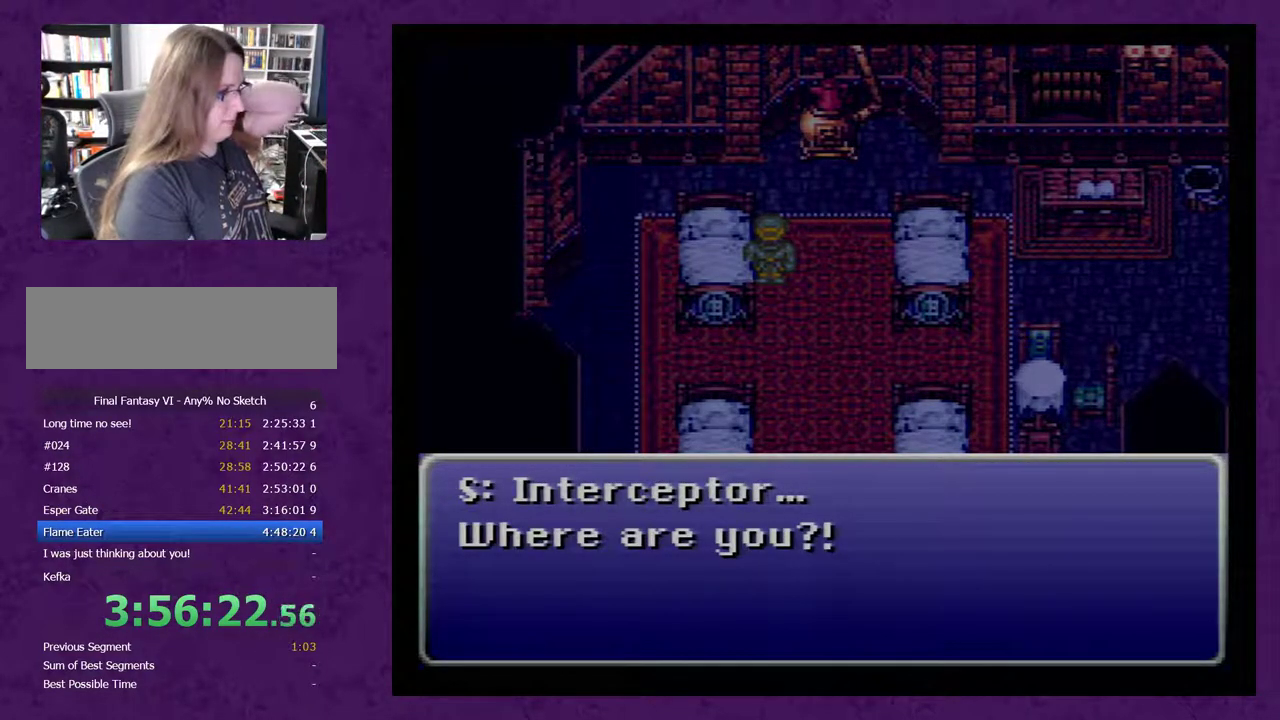
{"buttons": ["A"], "events": [[150, "A", "up"], [283, "A", "down"]]}
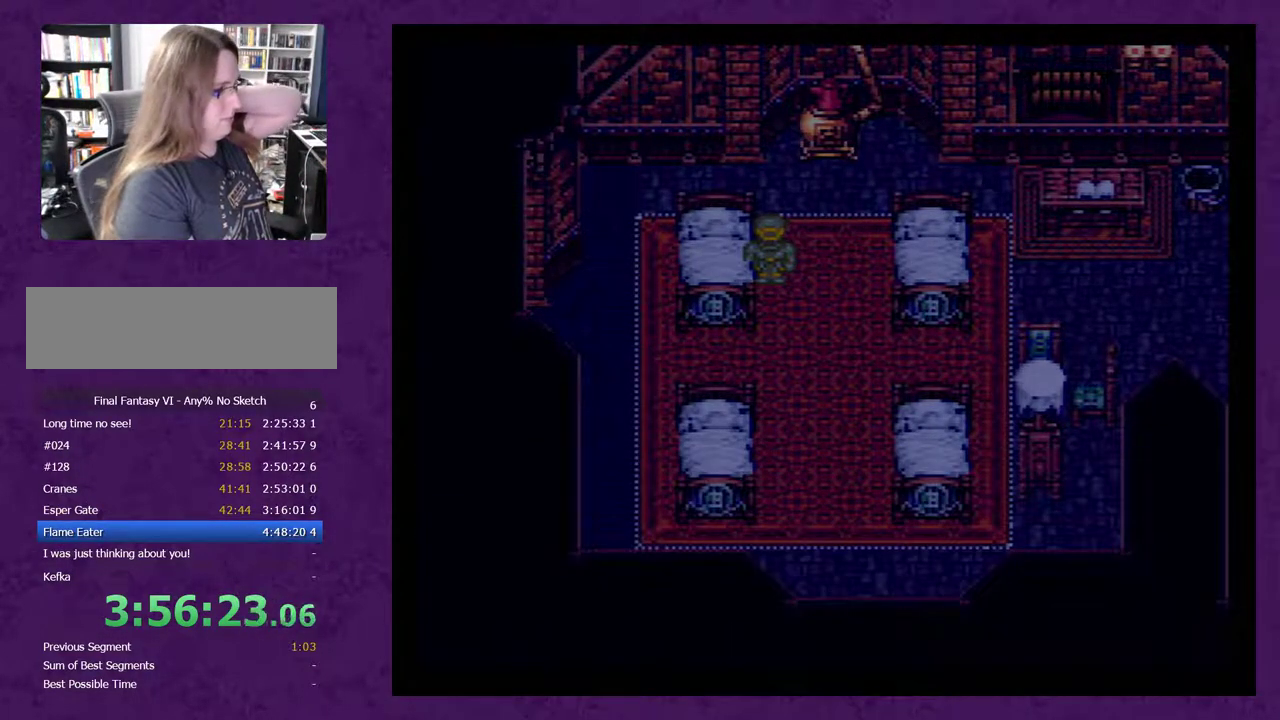
{"buttons": [], "events": [[100, "A", "up"], [183, "A", "down"], [317, "A", "up"], [383, "A", "down"], [467, "A", "up"]]}
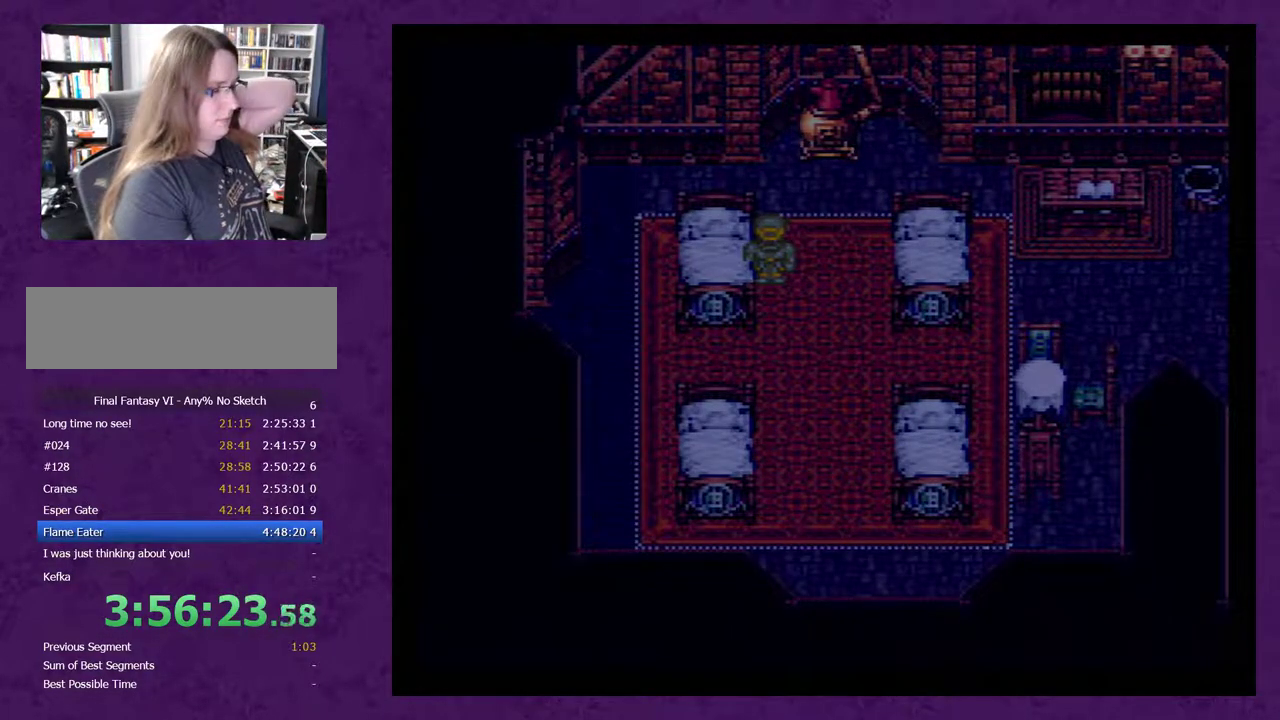
{"buttons": [], "events": [[350, "A", "down"], [467, "A", "up"]]}
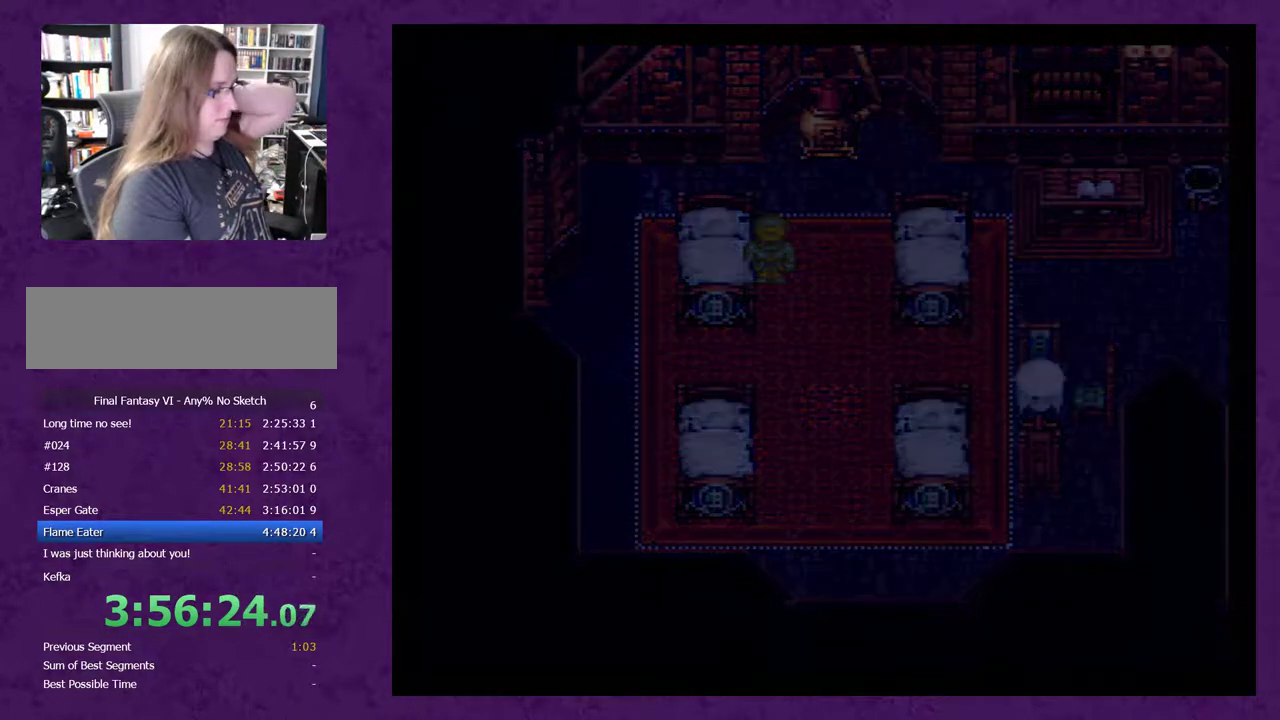
{"buttons": [], "events": []}
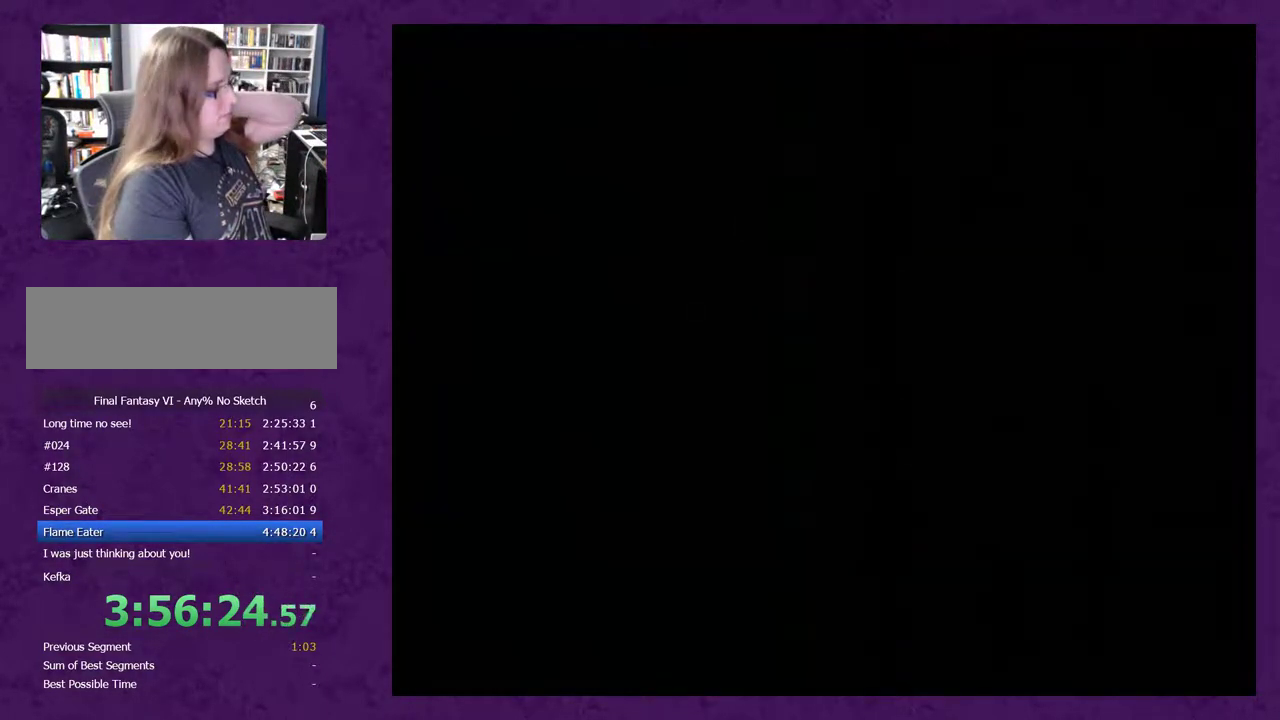
{"buttons": [], "events": []}
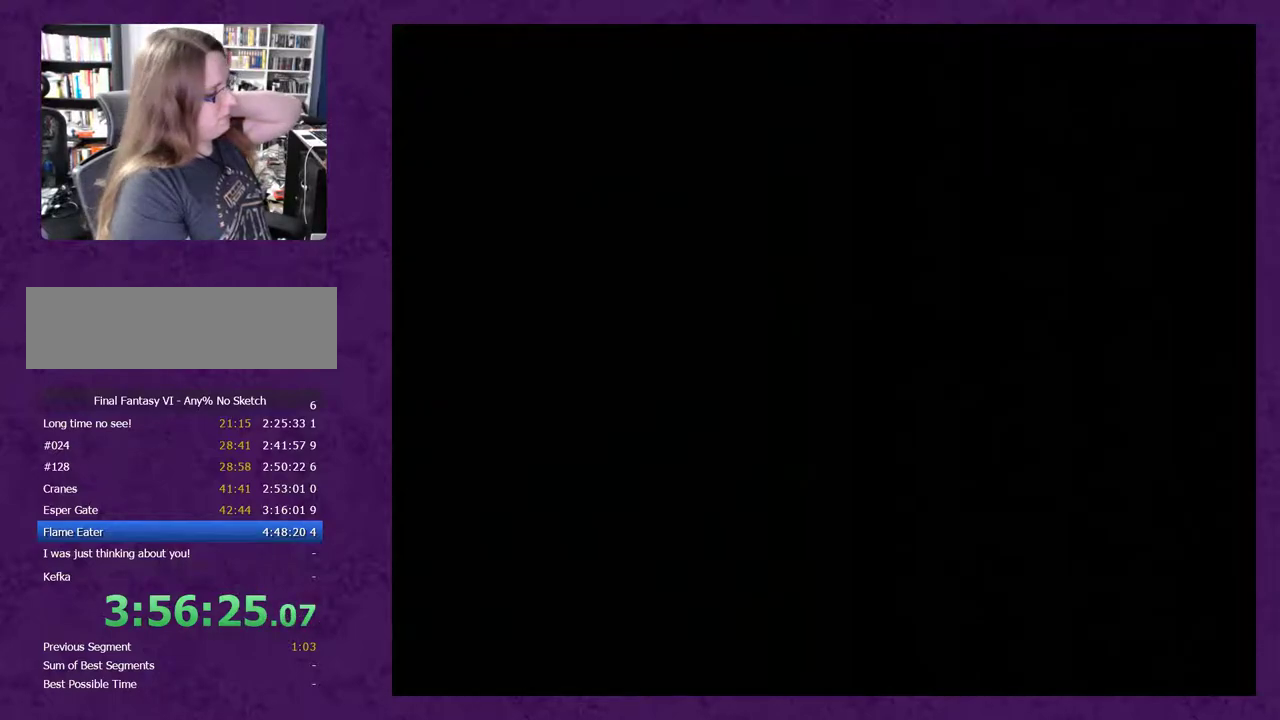
{"buttons": ["A"], "events": [[450, "A", "down"]]}
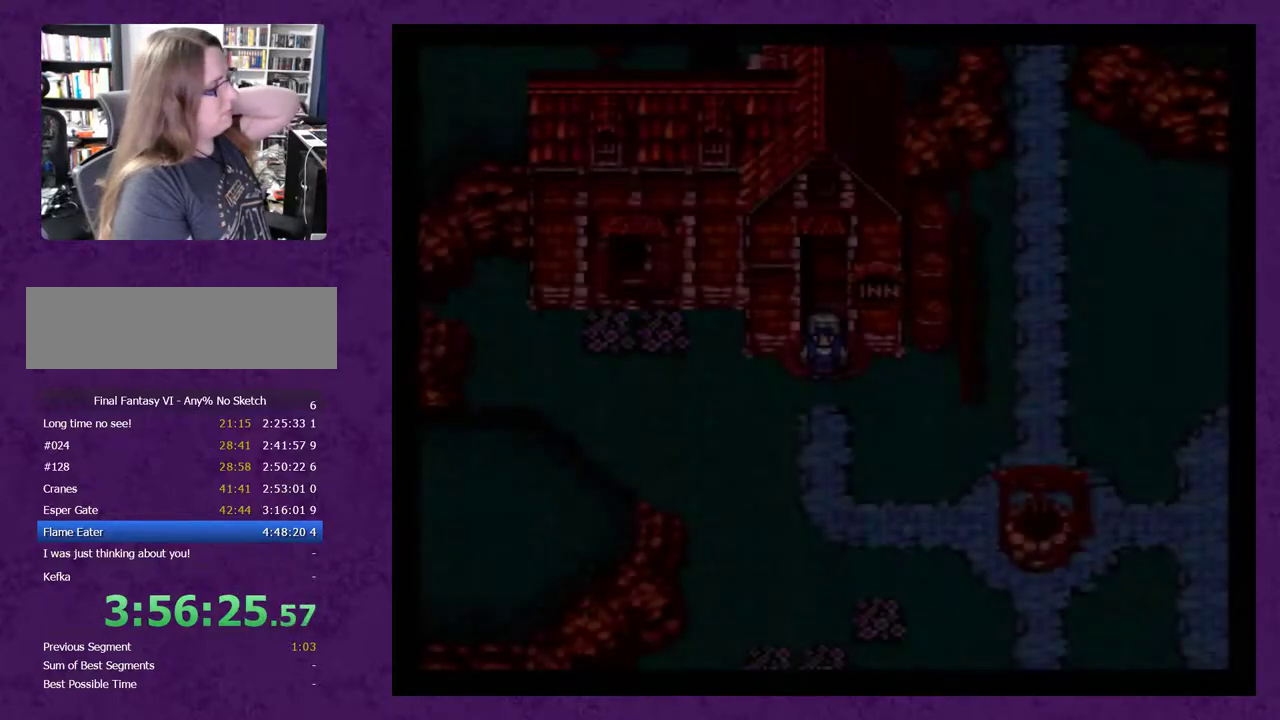
{"buttons": [], "events": [[150, "A", "up"]]}
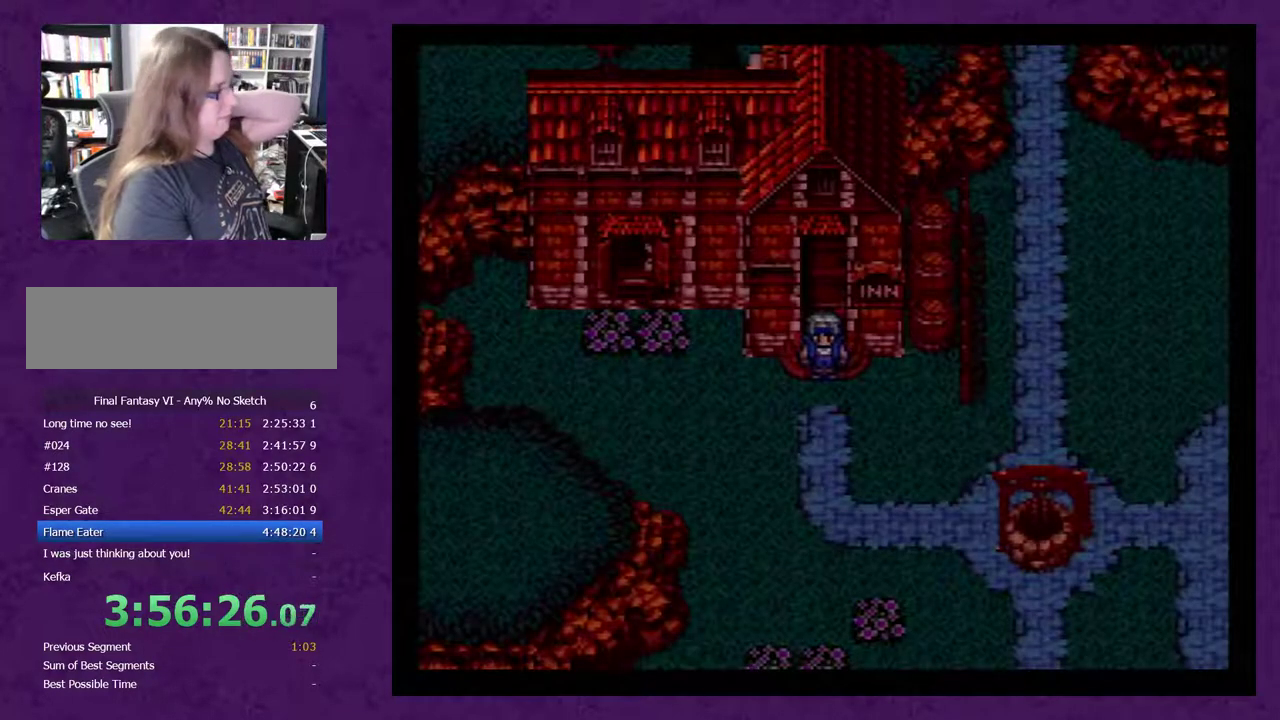
{"buttons": [], "events": [[33, "A", "down"], [250, "A", "up"], [367, "A", "down"], [500, "A", "up"]]}
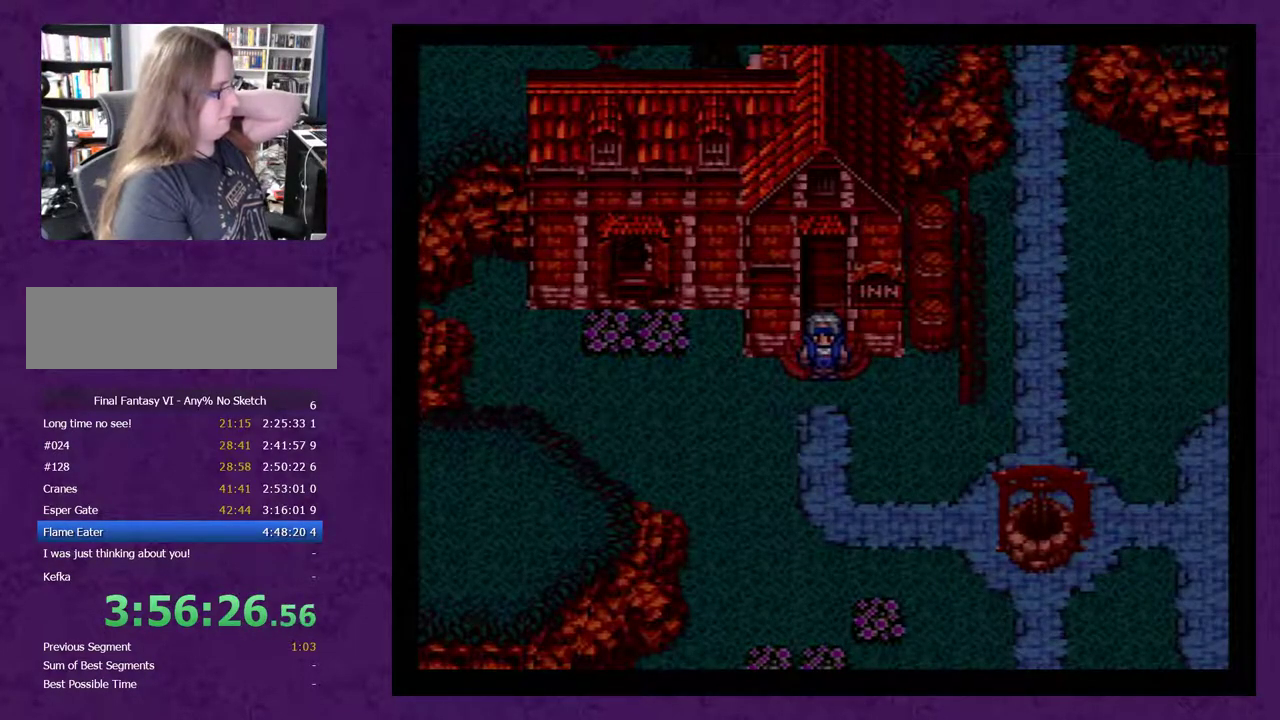
{"buttons": ["A"], "events": [[83, "A", "down"], [150, "A", "up"], [483, "A", "down"]]}
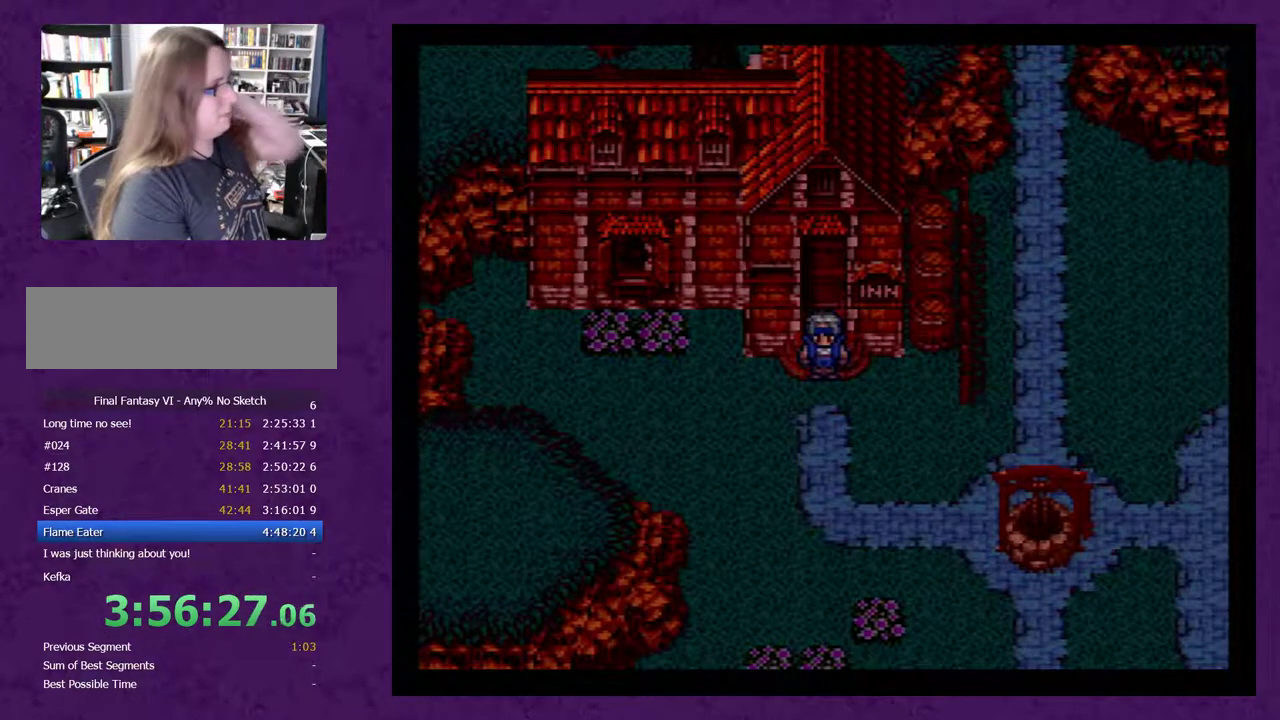
{"buttons": [], "events": [[117, "A", "up"]]}
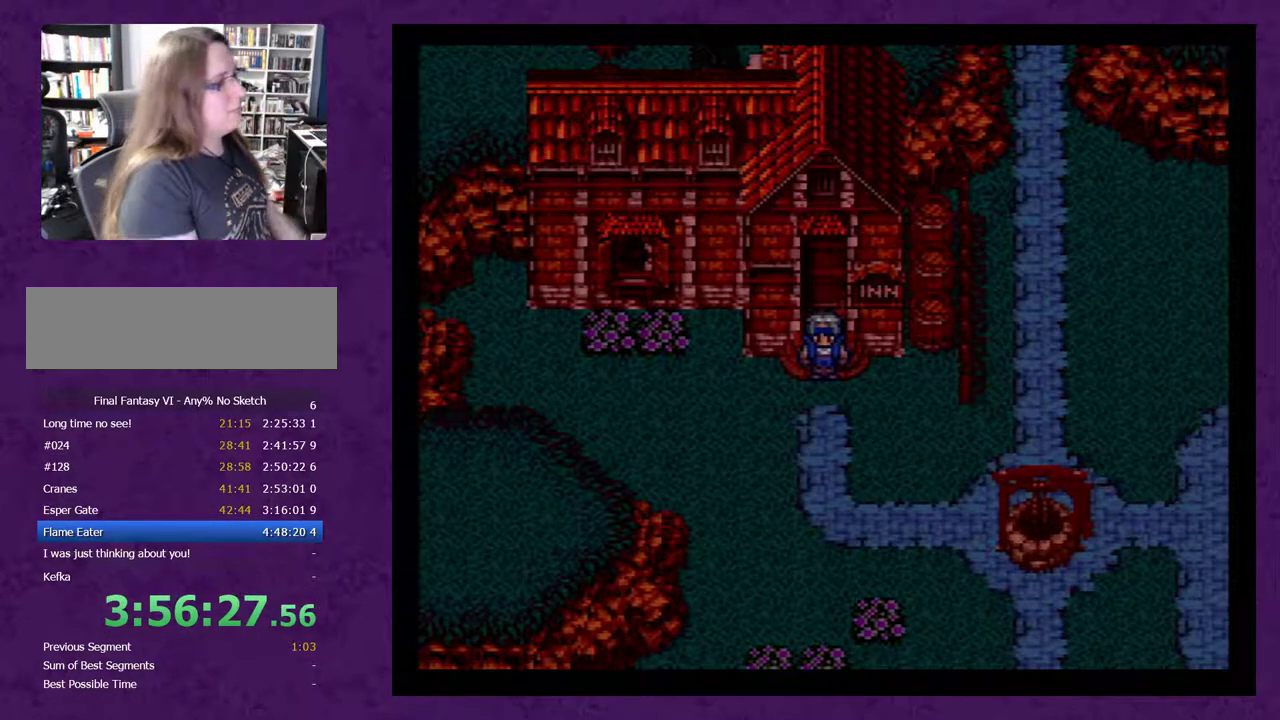
{"buttons": ["DPAD_DOWN"], "events": [[450, "DPAD_DOWN", "down"]]}
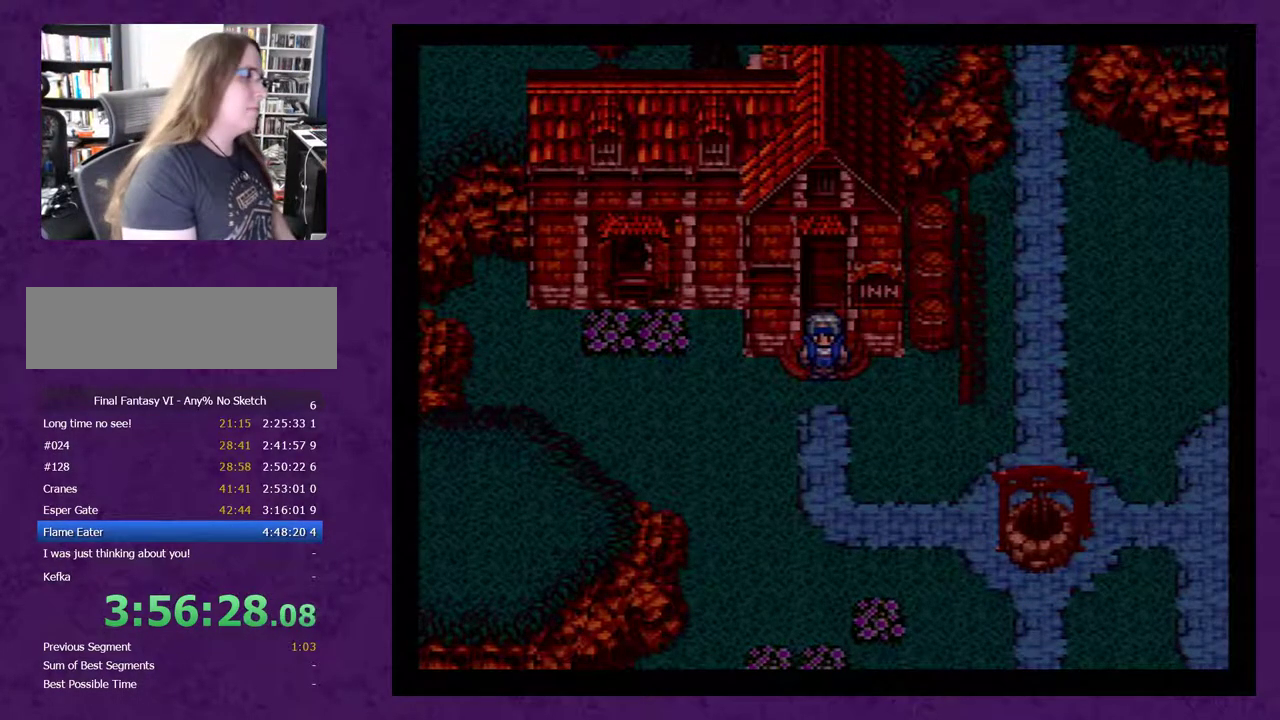
{"buttons": ["DPAD_RIGHT"], "events": [[67, "DPAD_DOWN", "up"], [133, "DPAD_DOWN", "down"], [283, "DPAD_RIGHT", "down"], [317, "DPAD_DOWN", "up"]]}
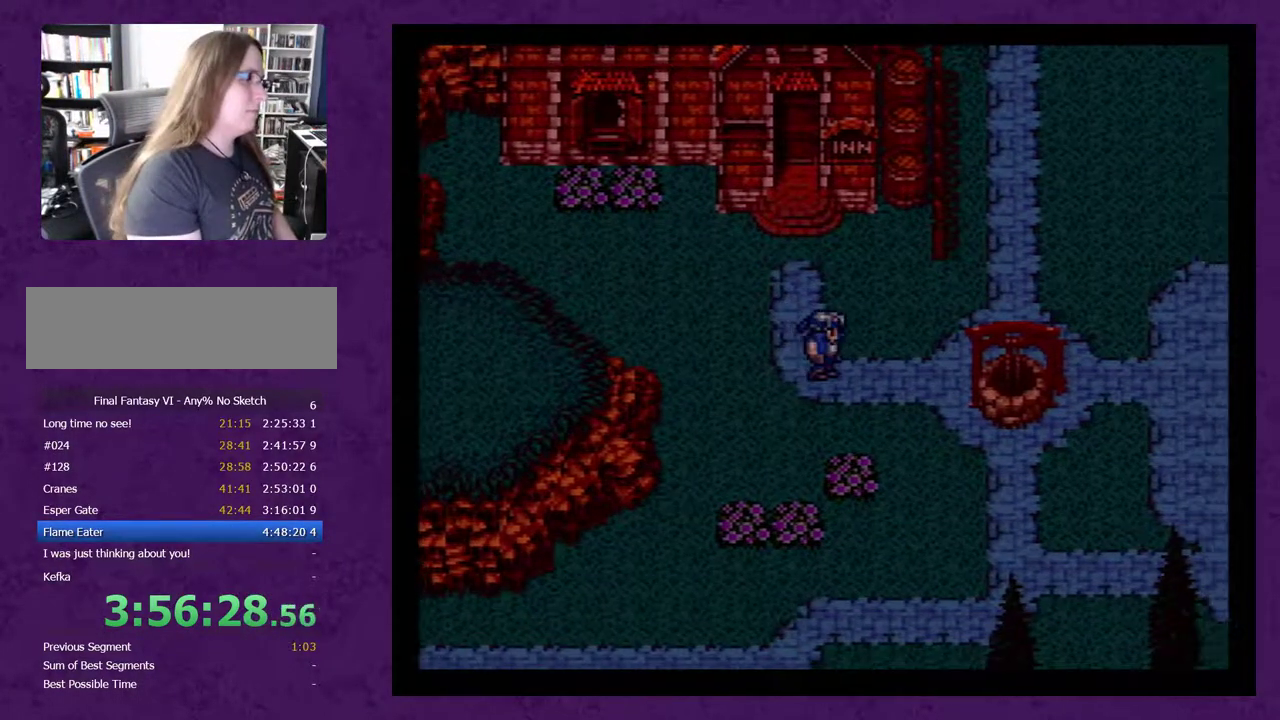
{"buttons": ["DPAD_RIGHT"], "events": [[283, "DPAD_RIGHT", "up"], [283, "DPAD_UP", "down"], [367, "DPAD_RIGHT", "down"], [367, "DPAD_UP", "up"]]}